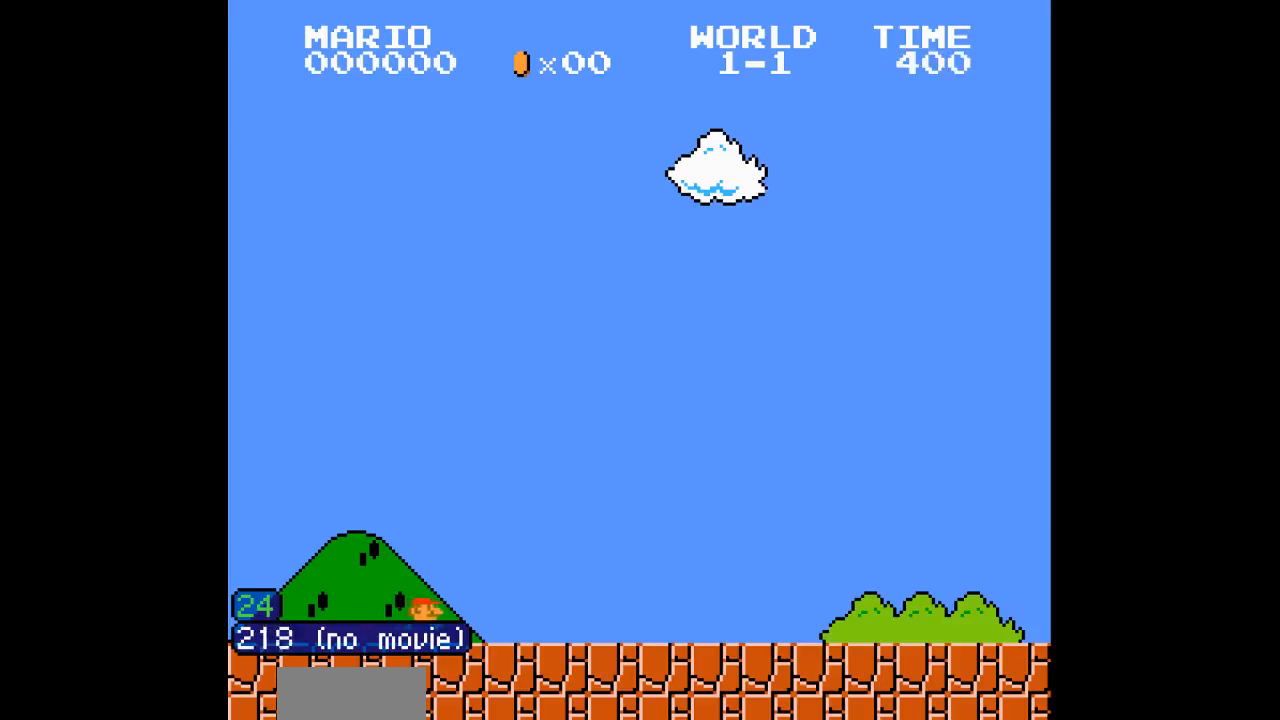
Gameplay with a controller (Nintendo layout); each line is a JSON object with the inputs held at the frame after it. "events" lists button and stick changes between this image and that frame as [ms after this image, input, new state], when the widget could be followed in between. Not read: L3 R3.
{"buttons": ["B", "DPAD_RIGHT"], "events": []}
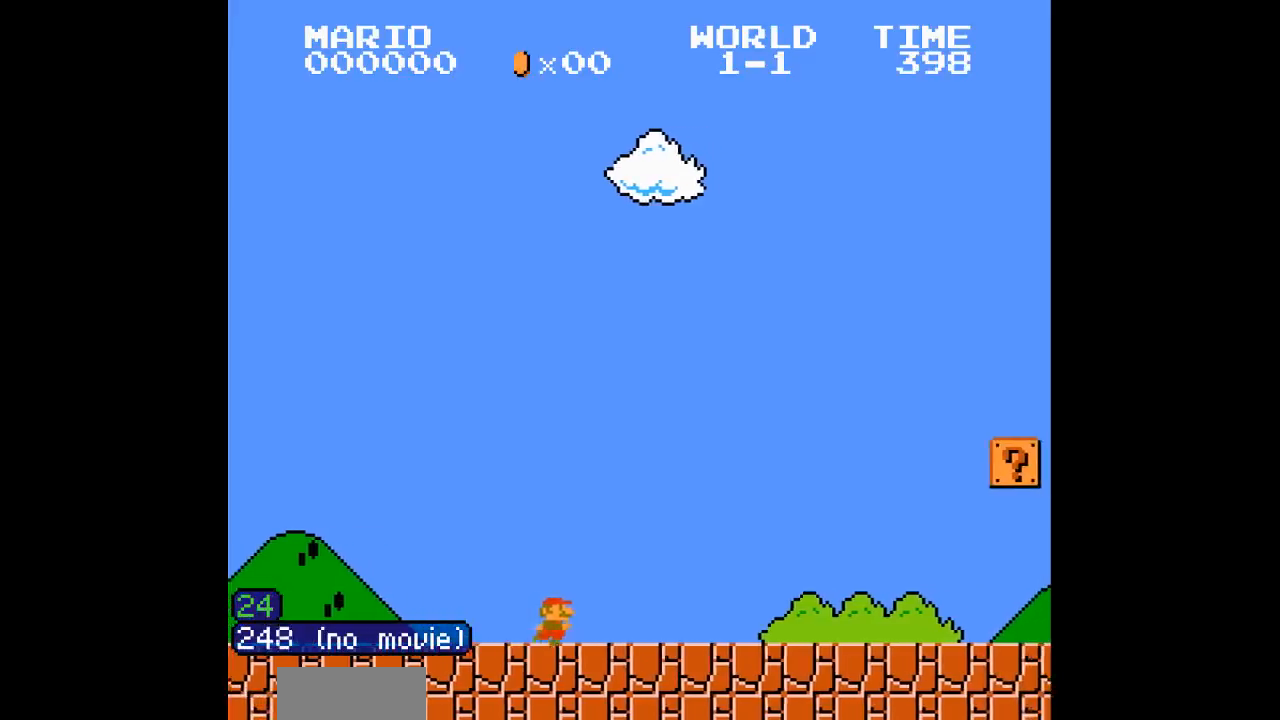
{"buttons": ["B", "DPAD_RIGHT"], "events": []}
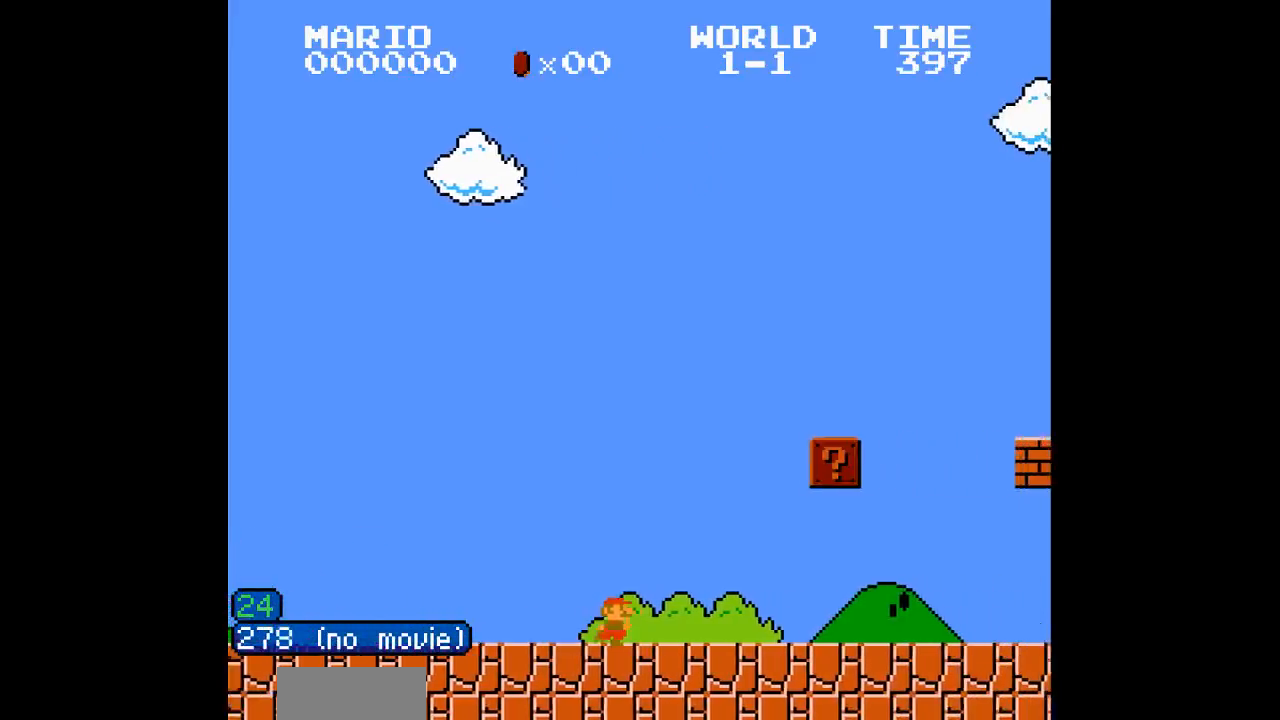
{"buttons": ["B", "DPAD_RIGHT"], "events": []}
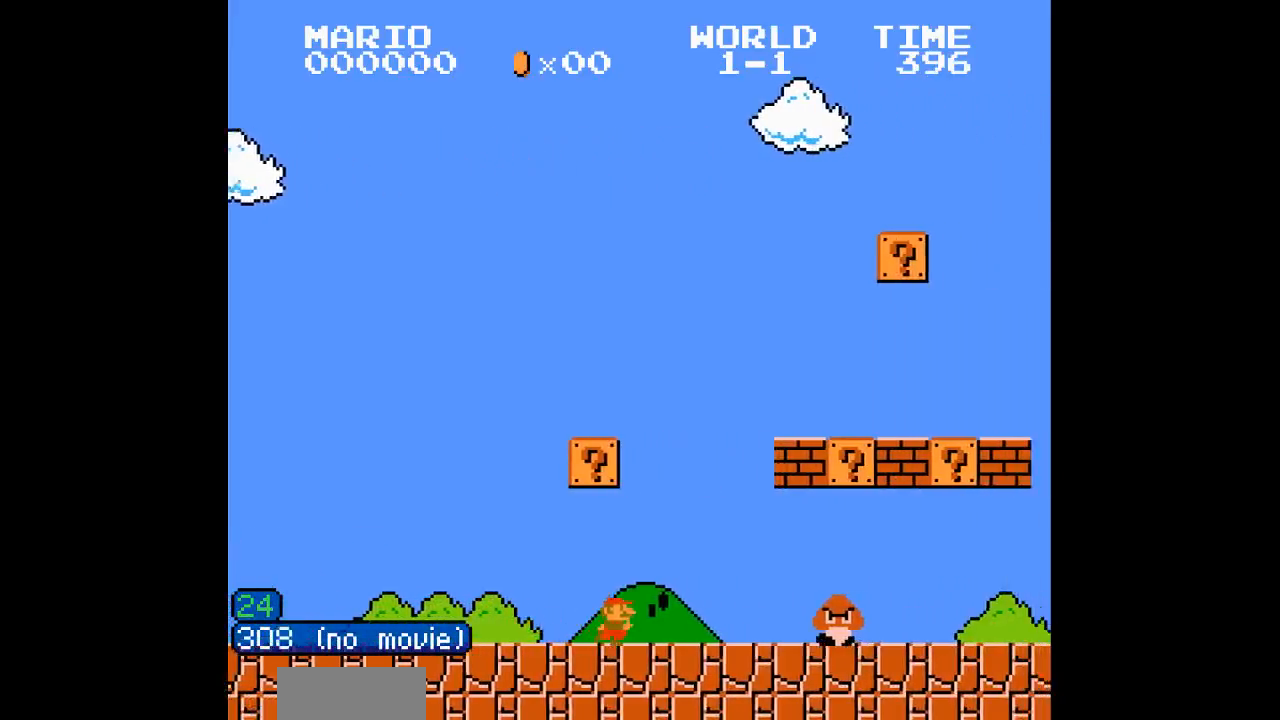
{"buttons": ["B", "DPAD_RIGHT"], "events": [[233, "A", "down"], [367, "A", "up"]]}
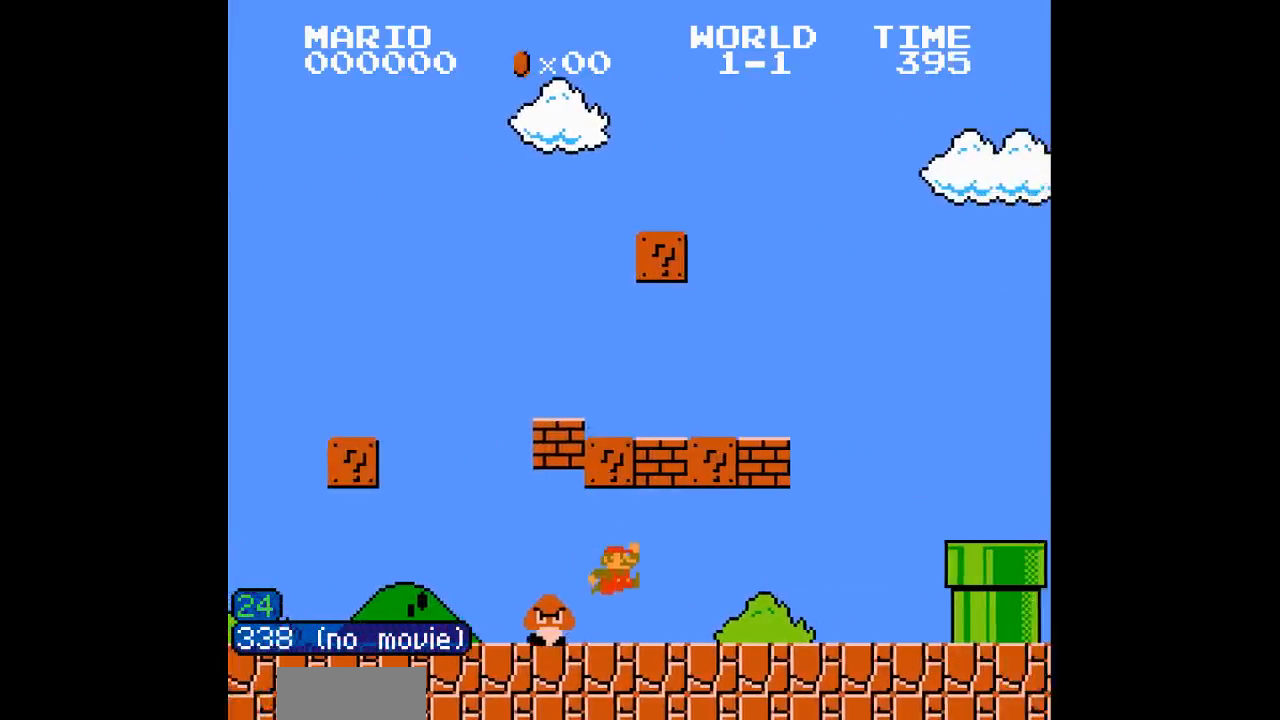
{"buttons": ["A", "B", "DPAD_RIGHT"], "events": [[417, "A", "down"]]}
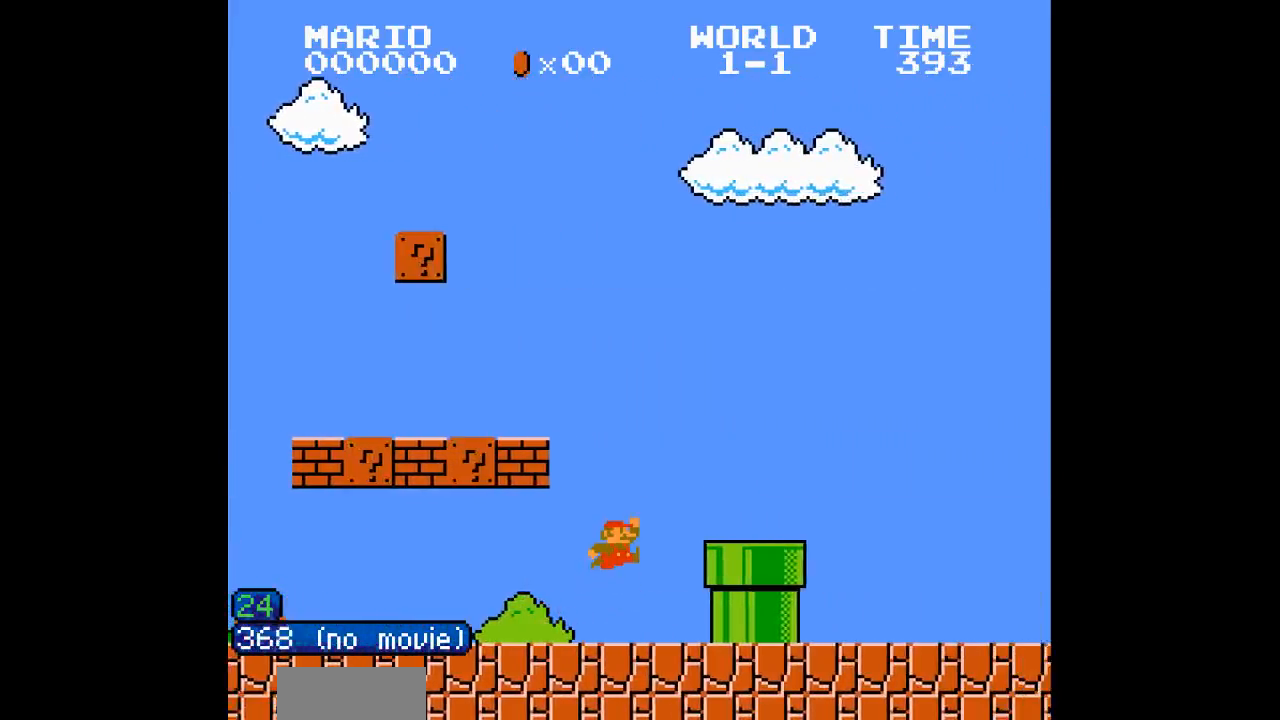
{"buttons": ["B", "DPAD_RIGHT"], "events": [[17, "A", "up"]]}